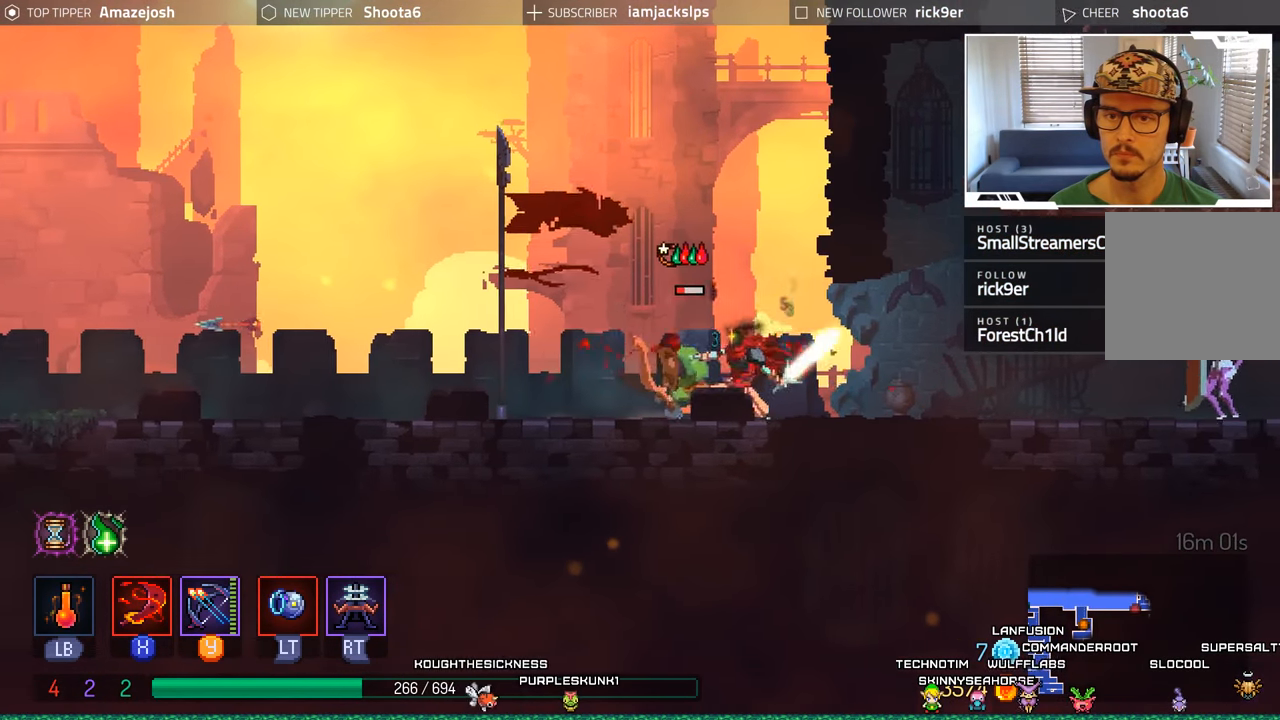
Gameplay with a controller (Xbox layout); each line is a JSON object with the inputs held at the frame after it (dt_ms = milliseconds from this image to that frame). "events" lists button and stick changes between this image and that frame as [ms after this image, input, new state], when the widget could be followed in between. Not read: L3 R3.
{"dt_ms": 500, "buttons": ["DPAD_RIGHT"], "left_stick": "center", "right_stick": "center", "events": [[67, "X", "up"], [167, "X", "down"], [250, "X", "up"], [400, "DPAD_RIGHT", "down"]]}
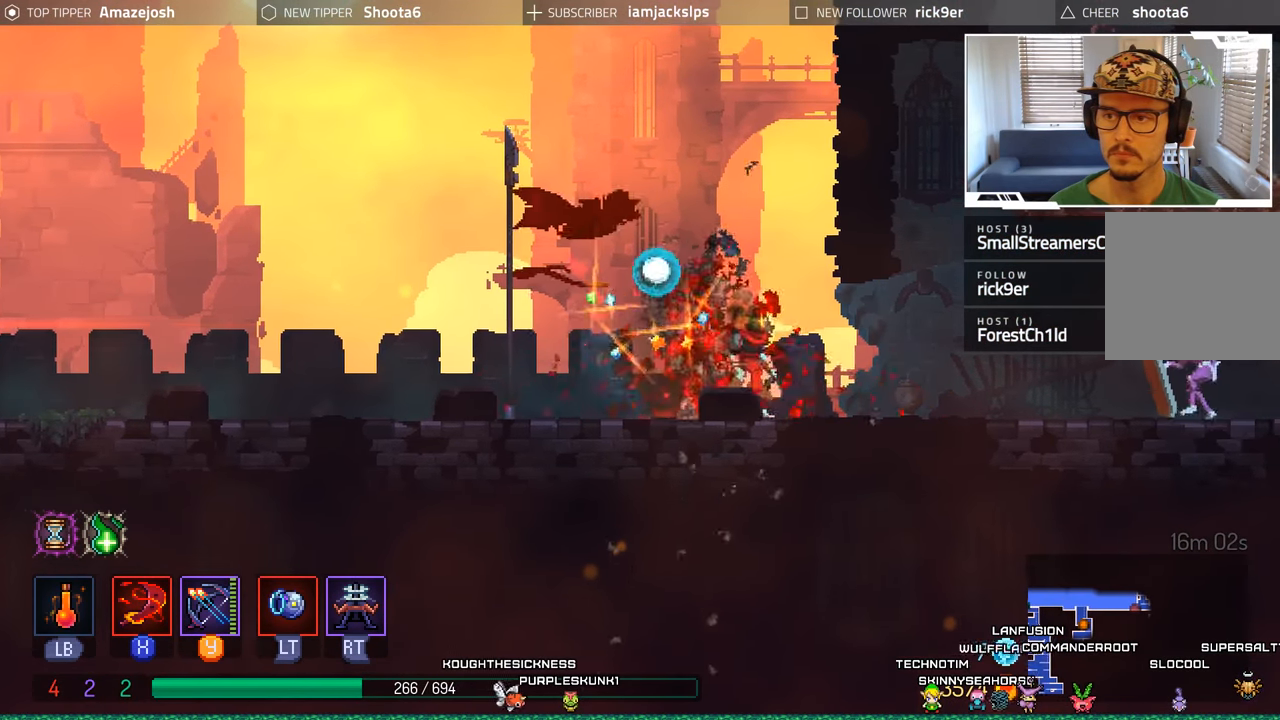
{"dt_ms": 500, "buttons": ["DPAD_RIGHT"], "left_stick": "center", "right_stick": "center", "events": [[67, "DPAD_RIGHT", "up"], [134, "DPAD_LEFT", "down"], [200, "DPAD_LEFT", "up"], [217, "DPAD_RIGHT", "down"]]}
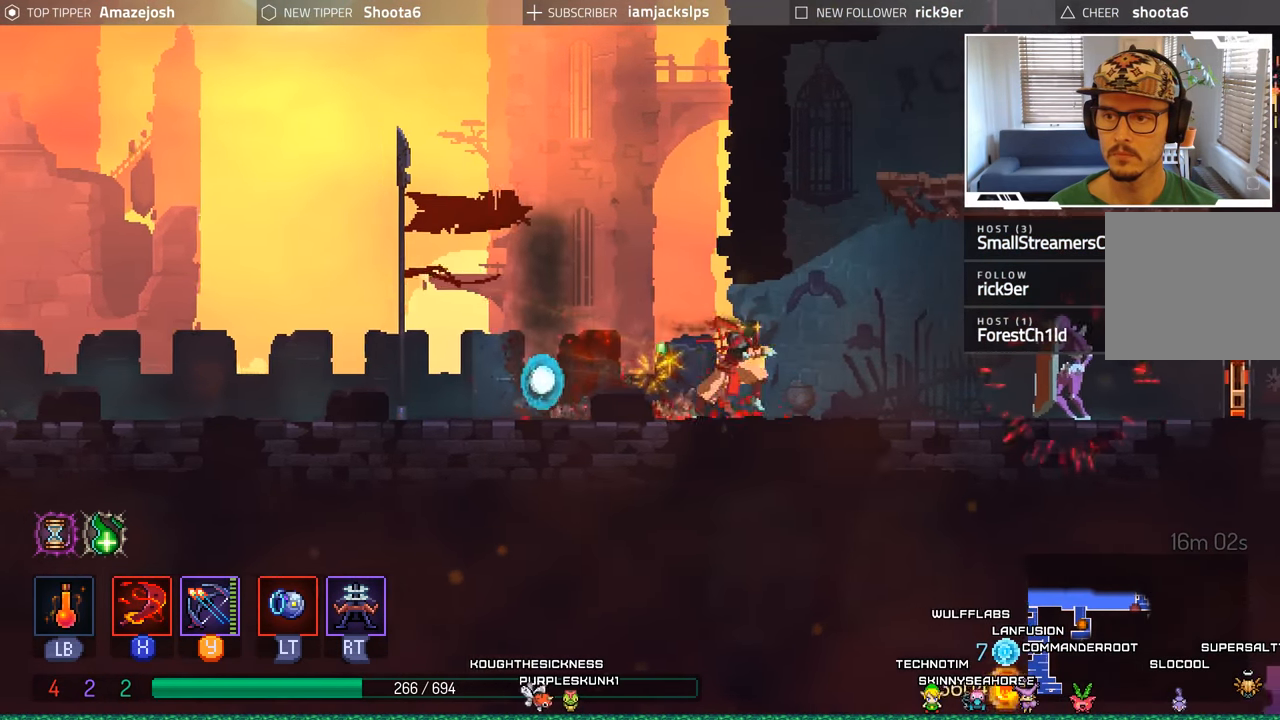
{"dt_ms": 500, "buttons": ["DPAD_RIGHT"], "left_stick": "center", "right_stick": "center", "events": [[134, "B", "down"], [300, "B", "up"]]}
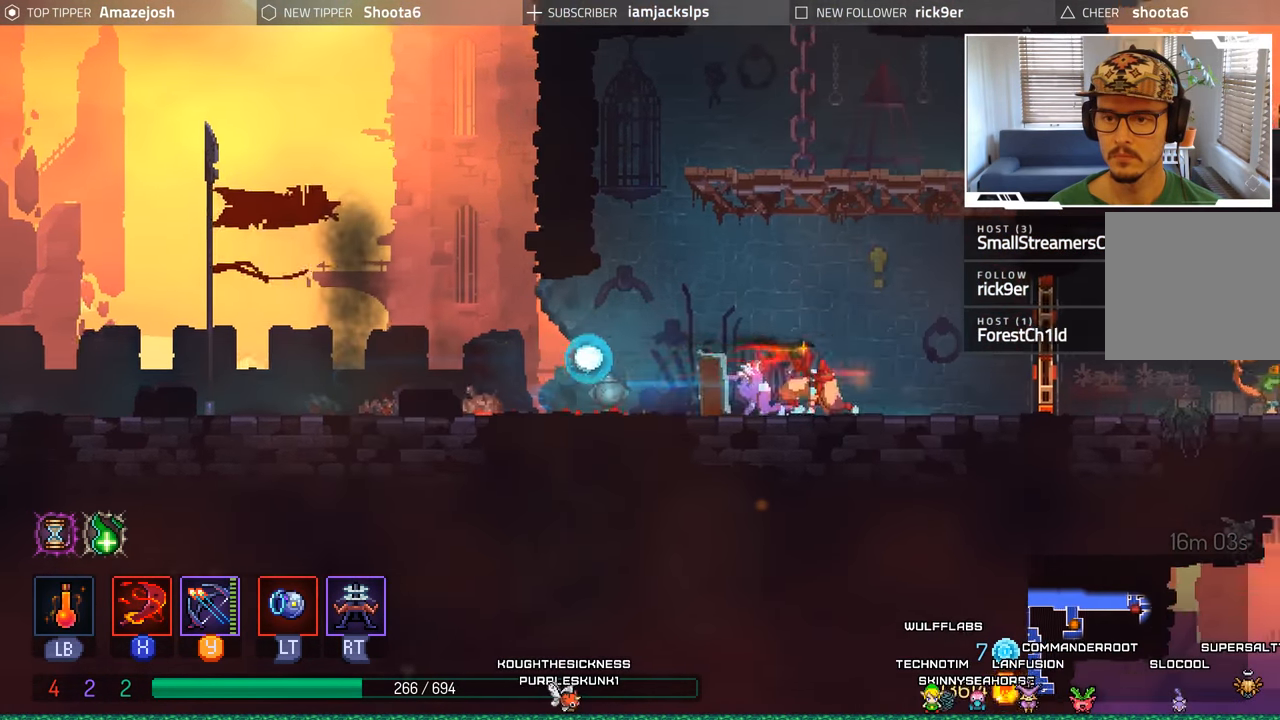
{"dt_ms": 500, "buttons": ["DPAD_LEFT"], "left_stick": "center", "right_stick": "center", "events": [[67, "DPAD_RIGHT", "up"], [100, "DPAD_LEFT", "down"], [167, "L2", "down"], [234, "R2", "down"], [417, "L2", "up"], [417, "R2", "up"]]}
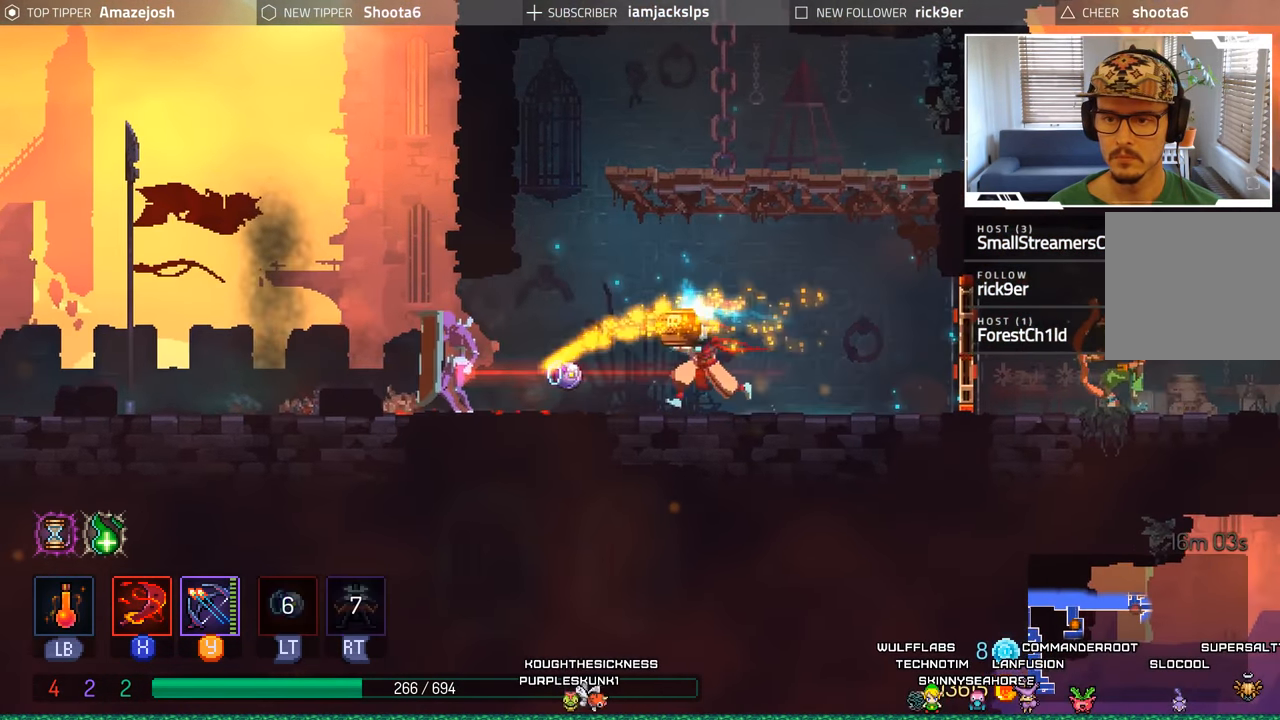
{"dt_ms": 500, "buttons": ["Y", "DPAD_LEFT"], "left_stick": "center", "right_stick": "center", "events": [[134, "Y", "down"], [250, "Y", "up"], [317, "Y", "down"], [434, "Y", "up"], [500, "Y", "down"]]}
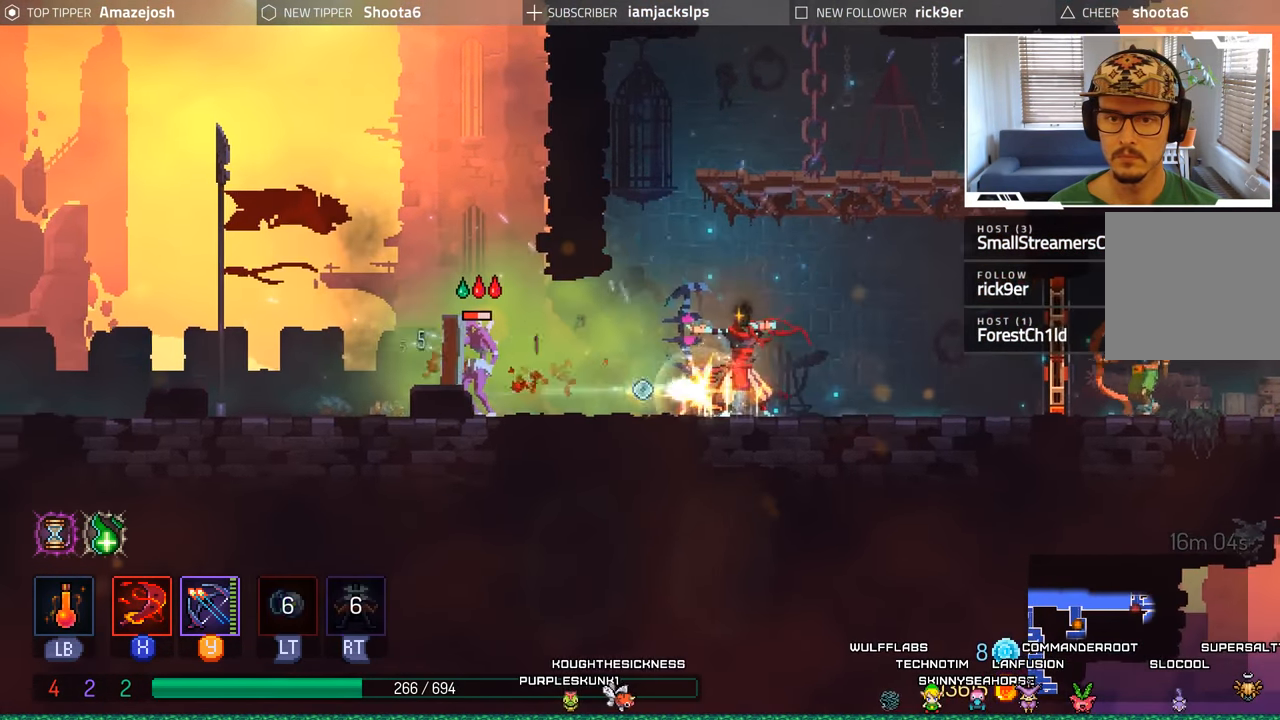
{"dt_ms": 500, "buttons": ["Y", "DPAD_LEFT"], "left_stick": "center", "right_stick": "center", "events": [[100, "Y", "up"], [167, "Y", "down"], [250, "Y", "up"], [350, "Y", "down"], [433, "Y", "up"], [500, "Y", "down"]]}
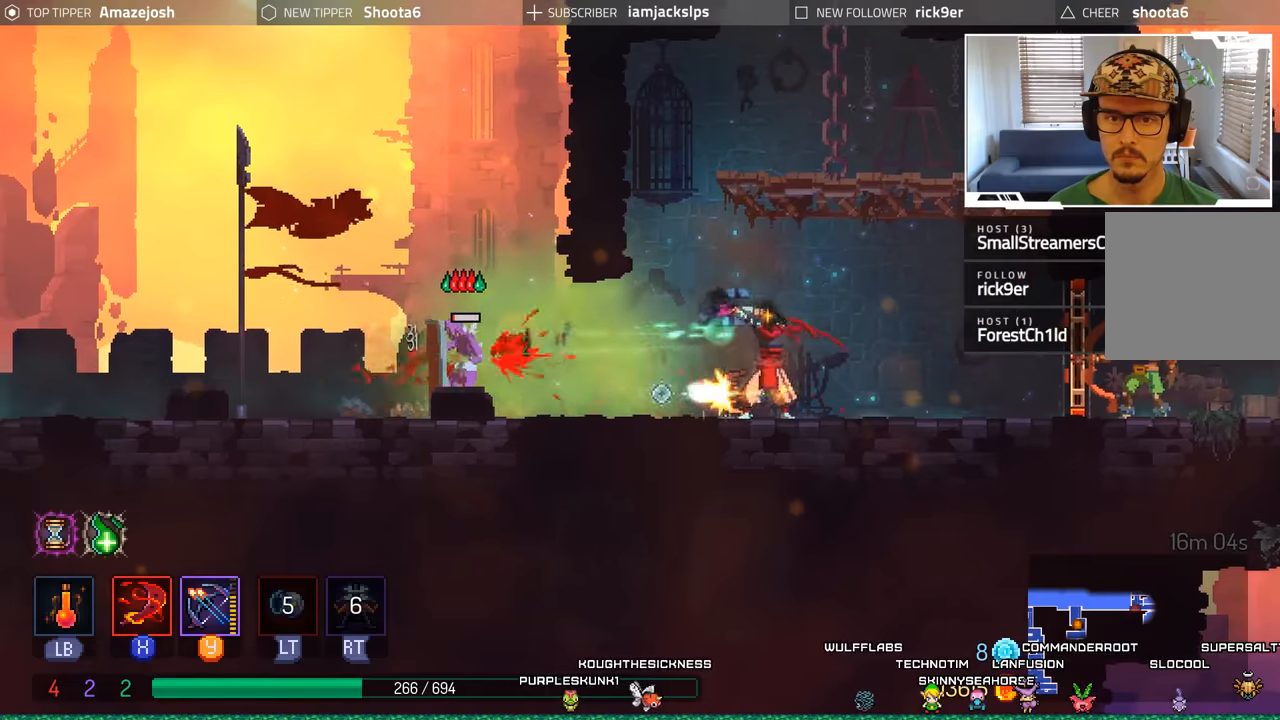
{"dt_ms": 500, "buttons": ["DPAD_LEFT"], "left_stick": "center", "right_stick": "center", "events": [[100, "Y", "up"], [166, "Y", "down"], [283, "Y", "up"]]}
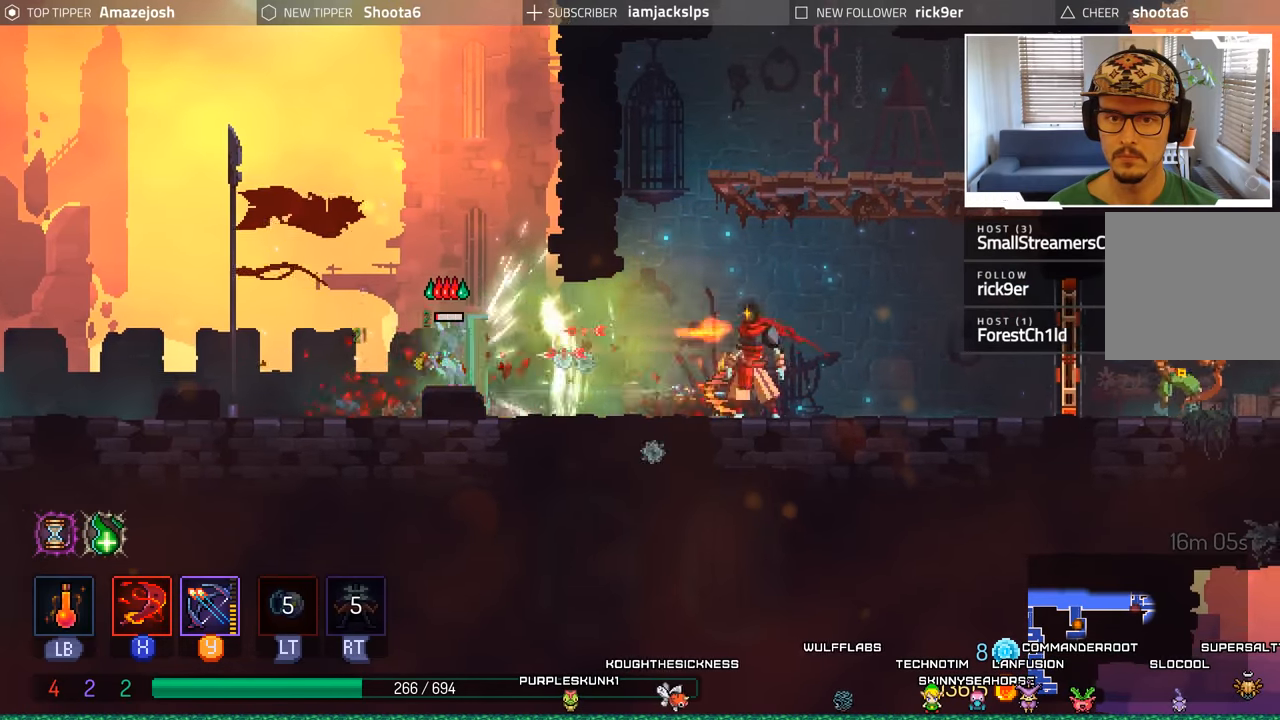
{"dt_ms": 500, "buttons": ["DPAD_RIGHT"], "left_stick": "center", "right_stick": "center", "events": [[166, "DPAD_LEFT", "up"], [216, "DPAD_DOWN", "down"], [233, "DPAD_DOWN", "up"], [233, "DPAD_RIGHT", "down"]]}
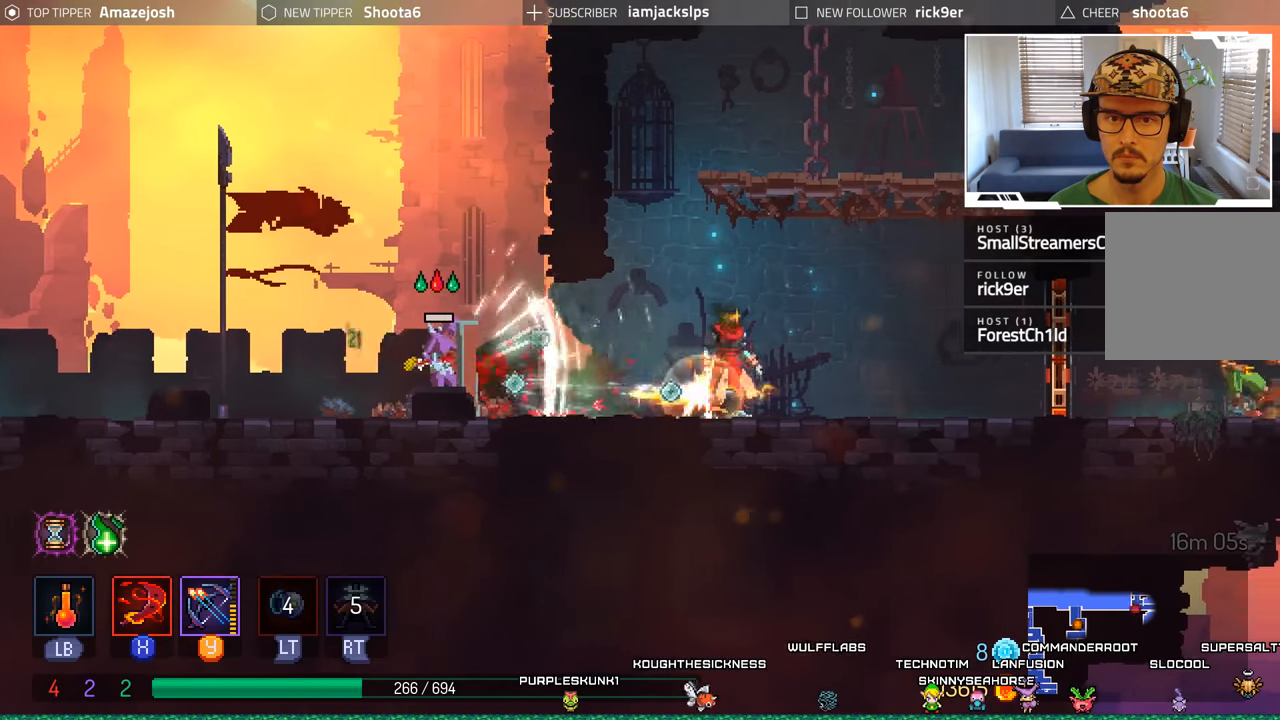
{"dt_ms": 500, "buttons": [], "left_stick": "center", "right_stick": "center", "events": [[366, "DPAD_RIGHT", "up"]]}
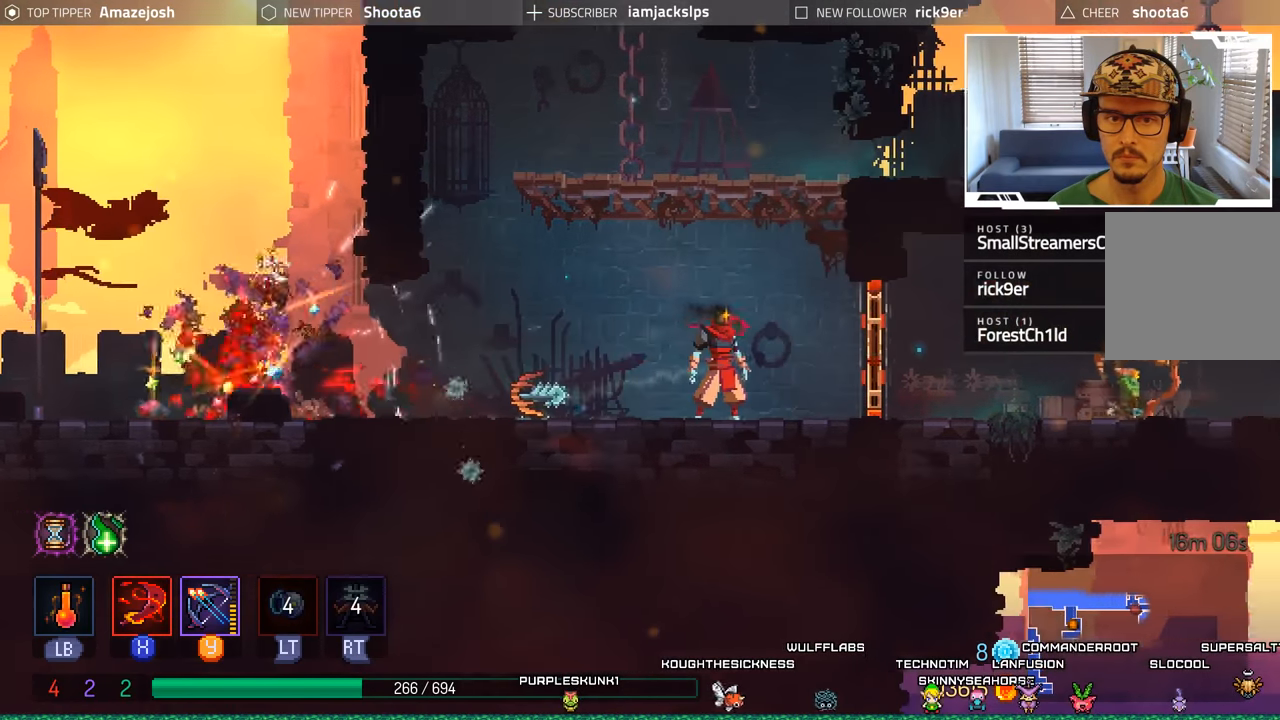
{"dt_ms": 500, "buttons": ["DPAD_LEFT"], "left_stick": "center", "right_stick": "center", "events": [[266, "DPAD_LEFT", "down"]]}
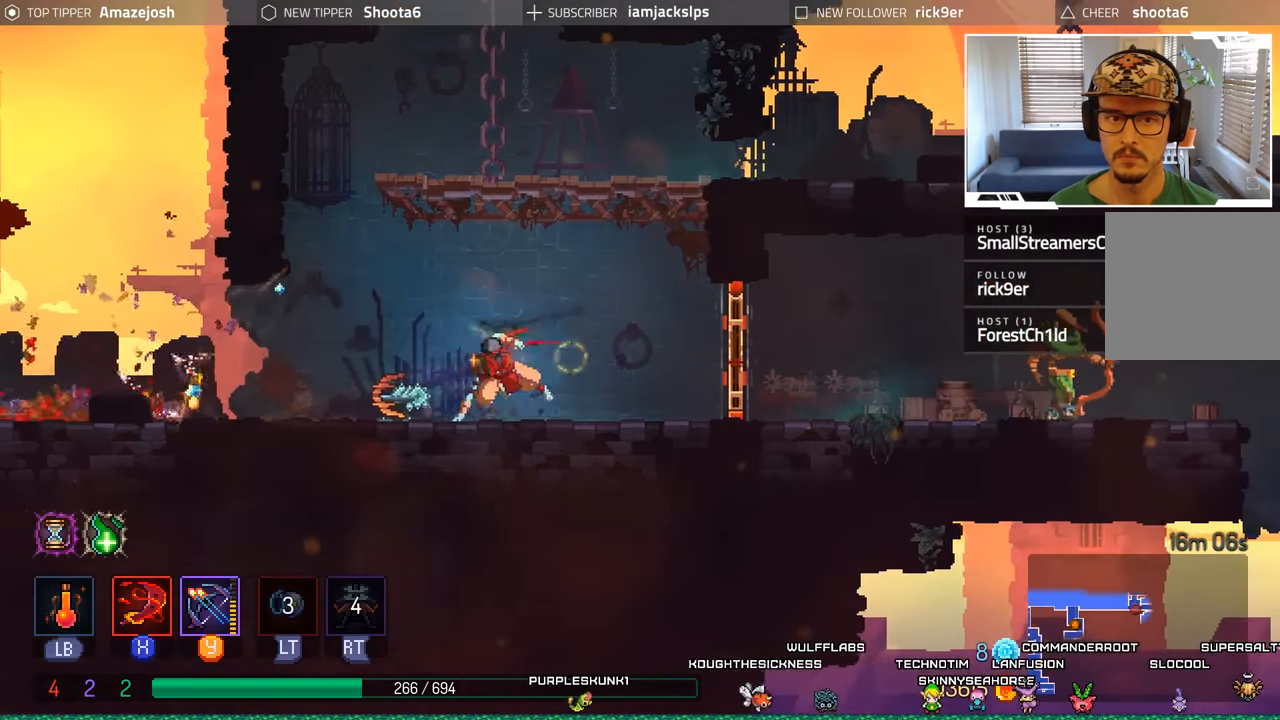
{"dt_ms": 500, "buttons": [], "left_stick": "center", "right_stick": "center", "events": [[16, "B", "down"], [233, "B", "up"], [500, "DPAD_LEFT", "up"]]}
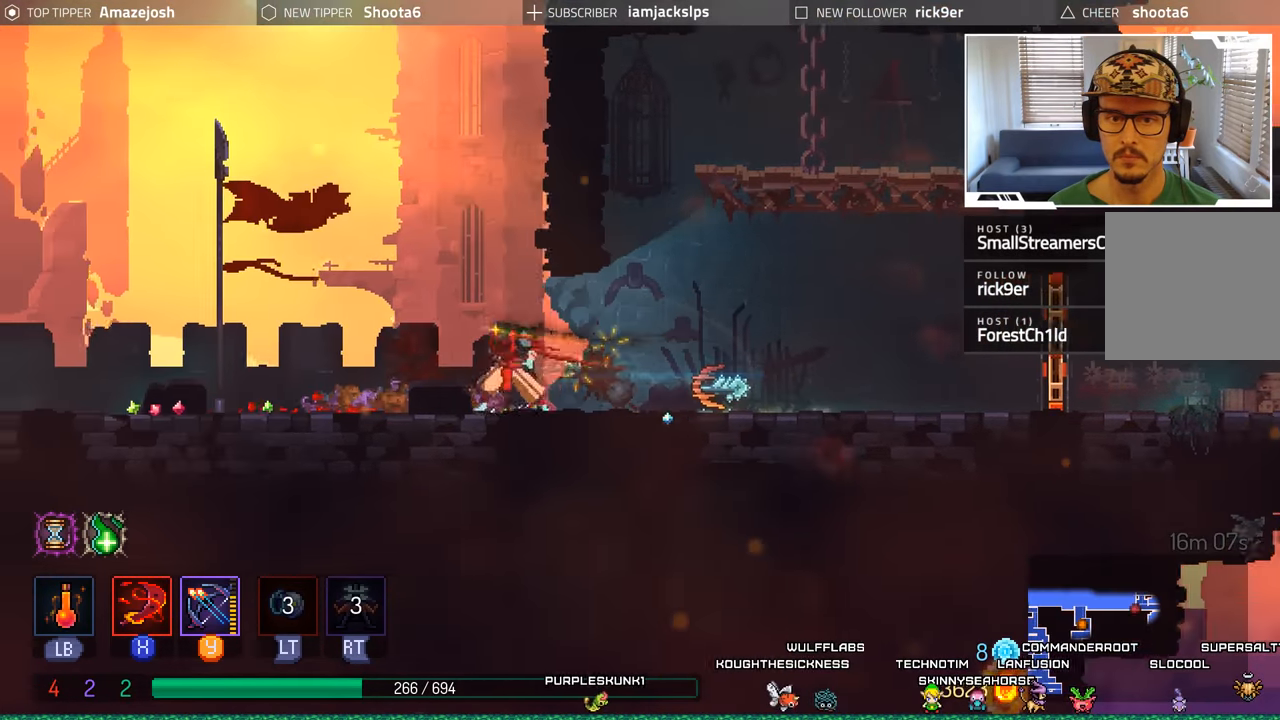
{"dt_ms": 500, "buttons": ["DPAD_RIGHT"], "left_stick": "center", "right_stick": "center", "events": [[83, "DPAD_RIGHT", "down"]]}
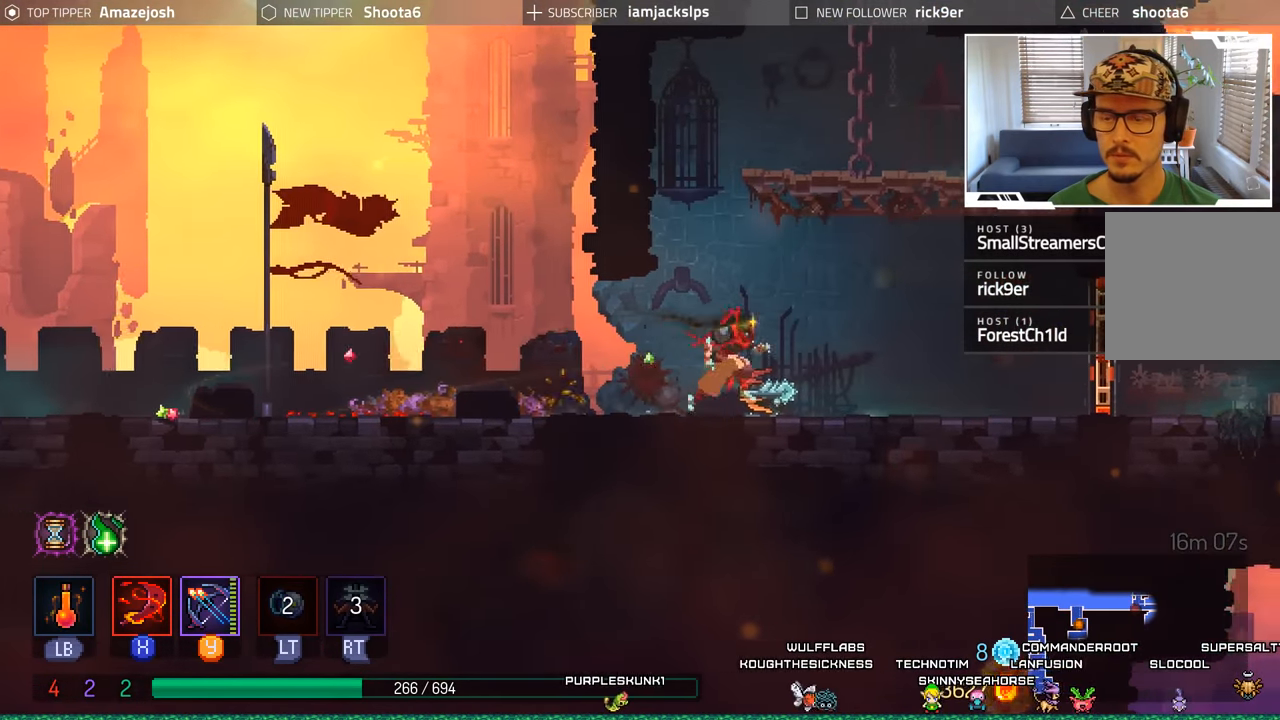
{"dt_ms": 500, "buttons": ["X", "DPAD_RIGHT"], "left_stick": "center", "right_stick": "center", "events": [[16, "B", "down"], [200, "B", "up"], [450, "X", "down"]]}
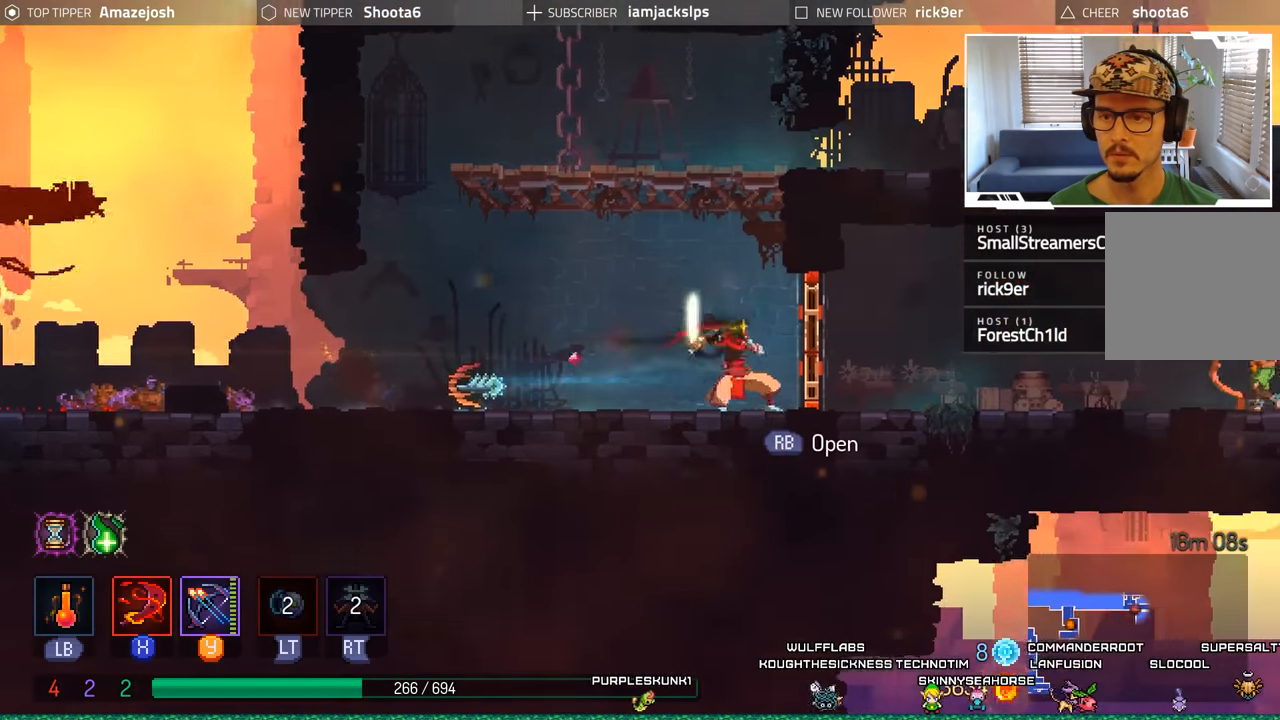
{"dt_ms": 500, "buttons": ["DPAD_RIGHT"], "left_stick": "center", "right_stick": "center", "events": [[50, "X", "up"]]}
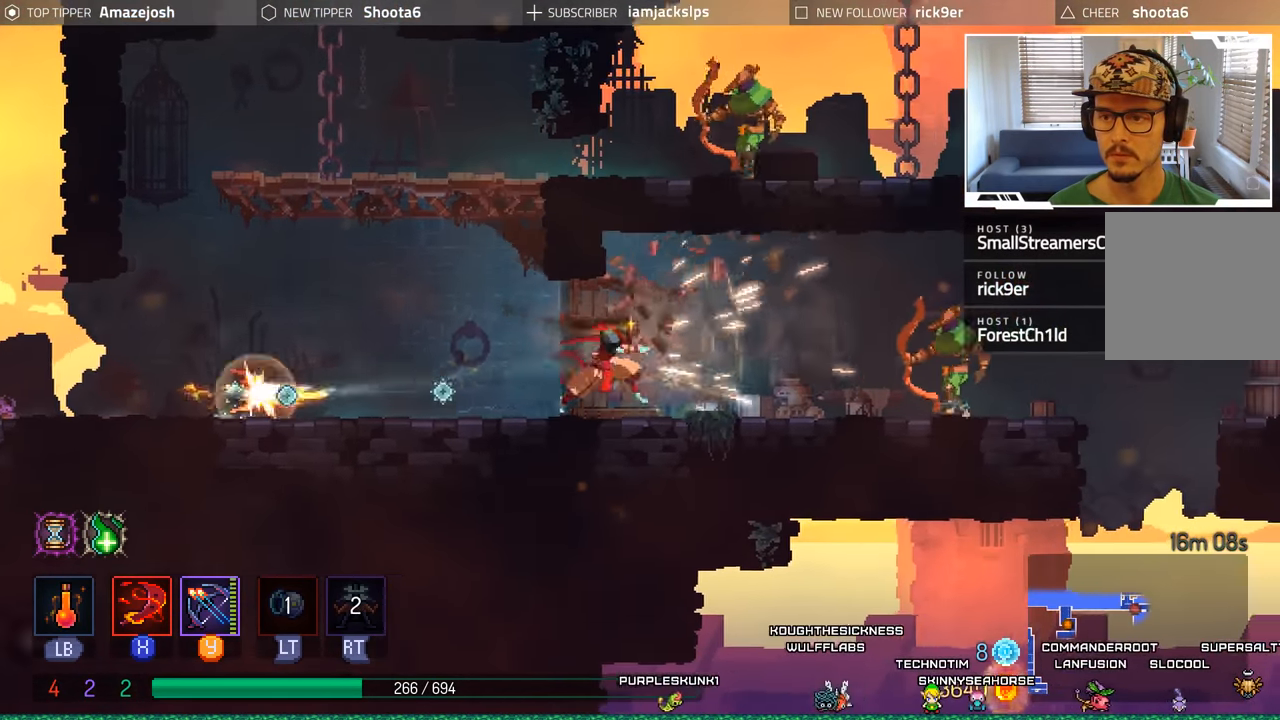
{"dt_ms": 500, "buttons": ["DPAD_RIGHT"], "left_stick": "center", "right_stick": "center", "events": [[283, "X", "down"], [400, "X", "up"]]}
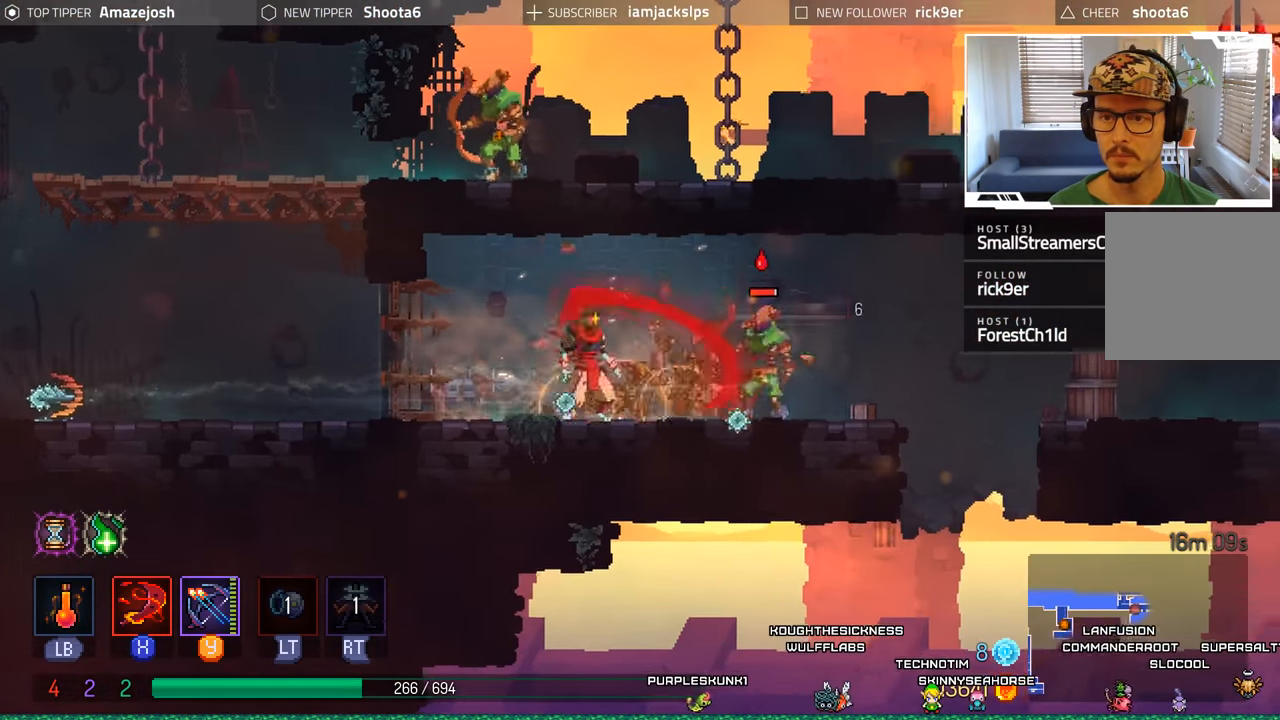
{"dt_ms": 500, "buttons": ["X", "DPAD_RIGHT"], "left_stick": "center", "right_stick": "center", "events": [[33, "X", "down"], [150, "X", "up"], [266, "X", "down"], [333, "X", "up"], [416, "X", "down"]]}
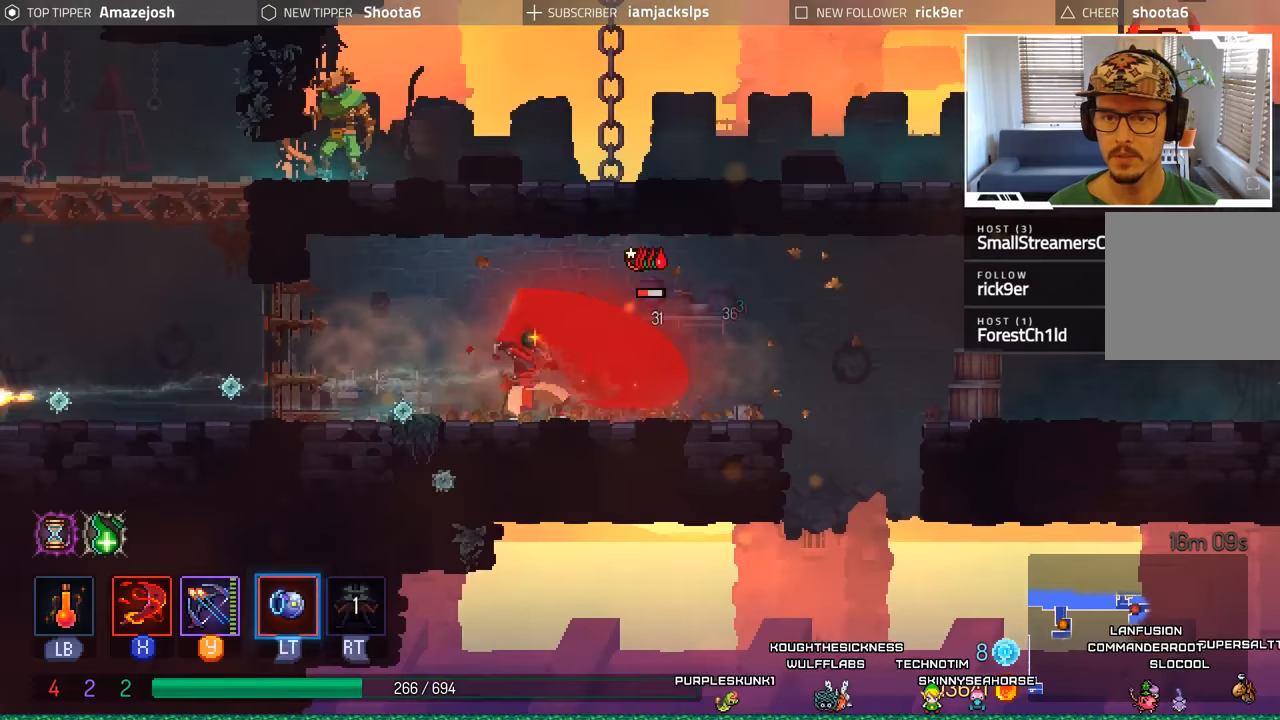
{"dt_ms": 500, "buttons": ["B", "DPAD_LEFT"], "left_stick": "center", "right_stick": "center"}
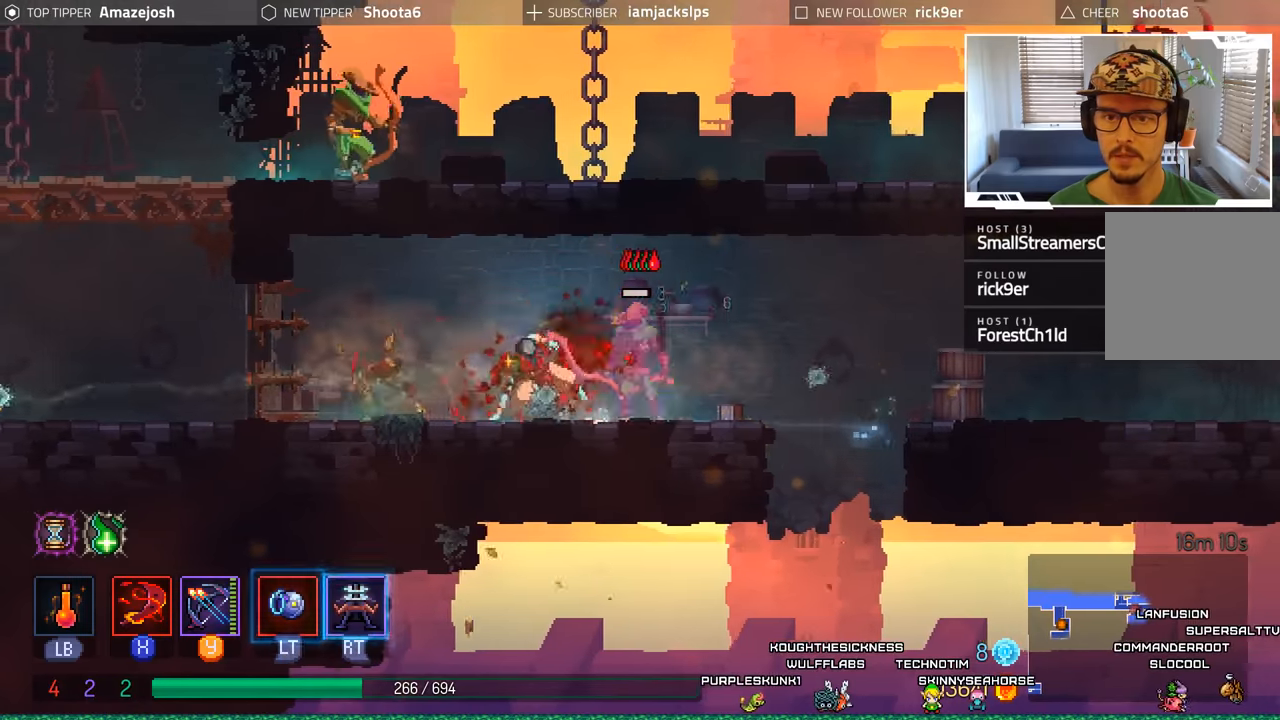
{"dt_ms": 500, "buttons": ["DPAD_LEFT"], "left_stick": "center", "right_stick": "center", "events": [[150, "B", "up"]]}
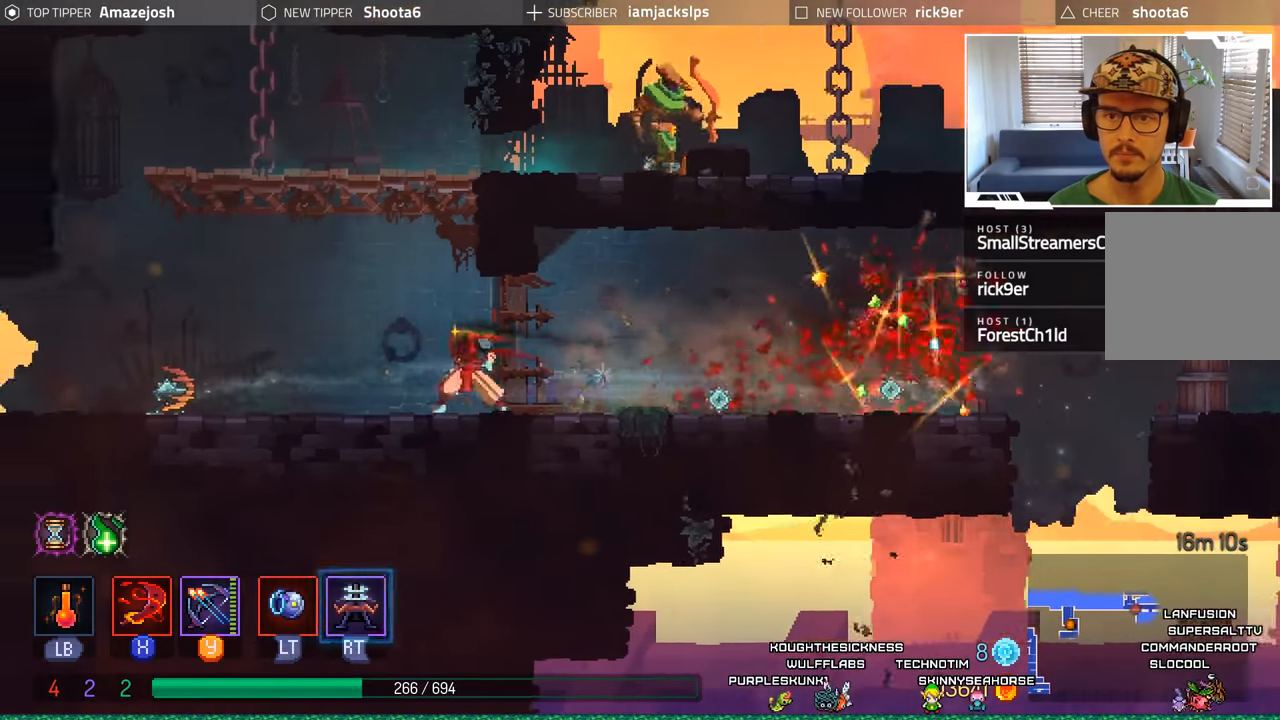
{"dt_ms": 1000, "buttons": ["A", "DPAD_RIGHT"], "left_stick": "center", "right_stick": "center"}
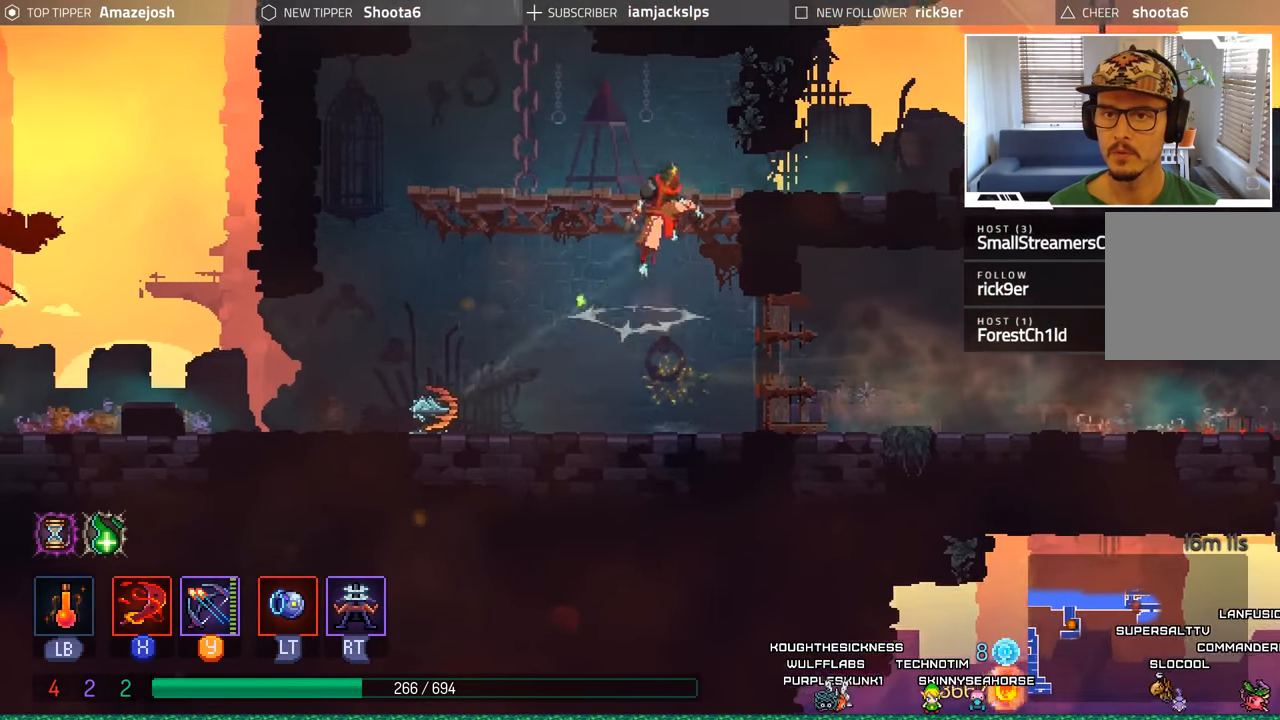
{"dt_ms": 500, "buttons": ["DPAD_RIGHT"], "left_stick": "center", "right_stick": "center", "events": [[100, "A", "up"], [367, "Y", "down"], [467, "Y", "up"]]}
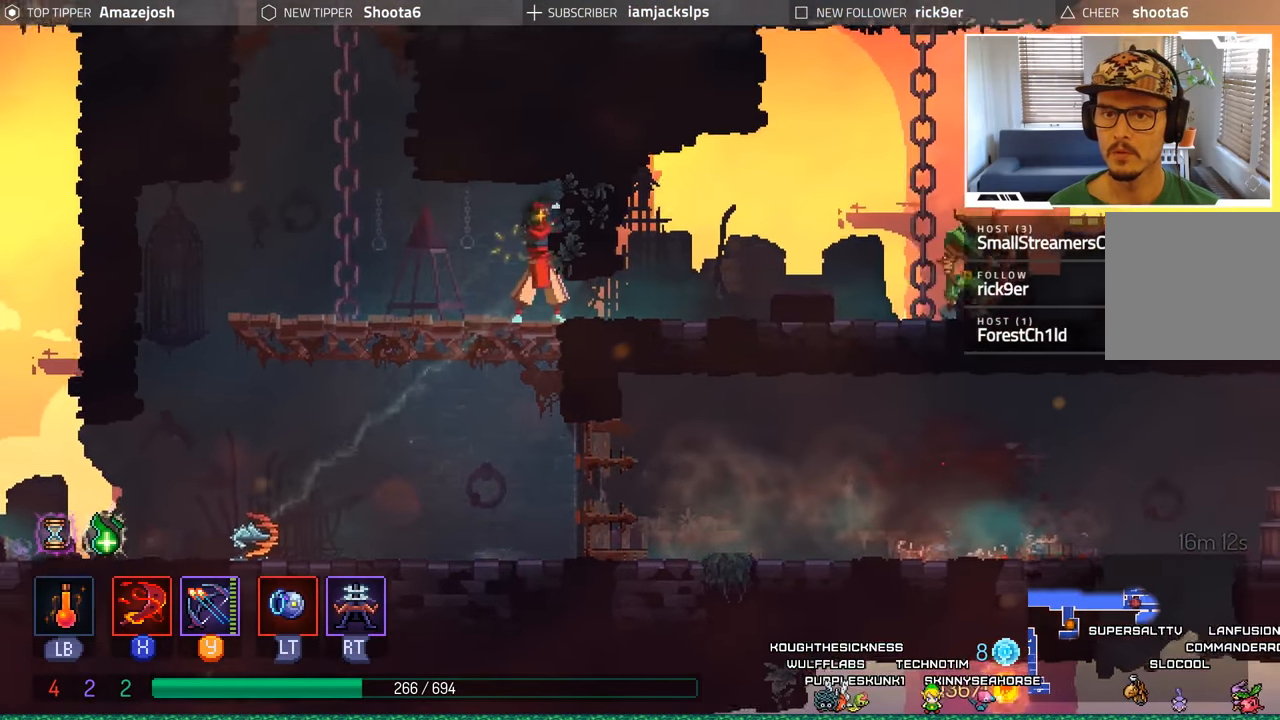
{"dt_ms": 500, "buttons": ["DPAD_RIGHT"], "left_stick": "center", "right_stick": "center", "events": [[50, "Y", "down"], [117, "Y", "up"], [250, "Y", "down"], [300, "Y", "up"]]}
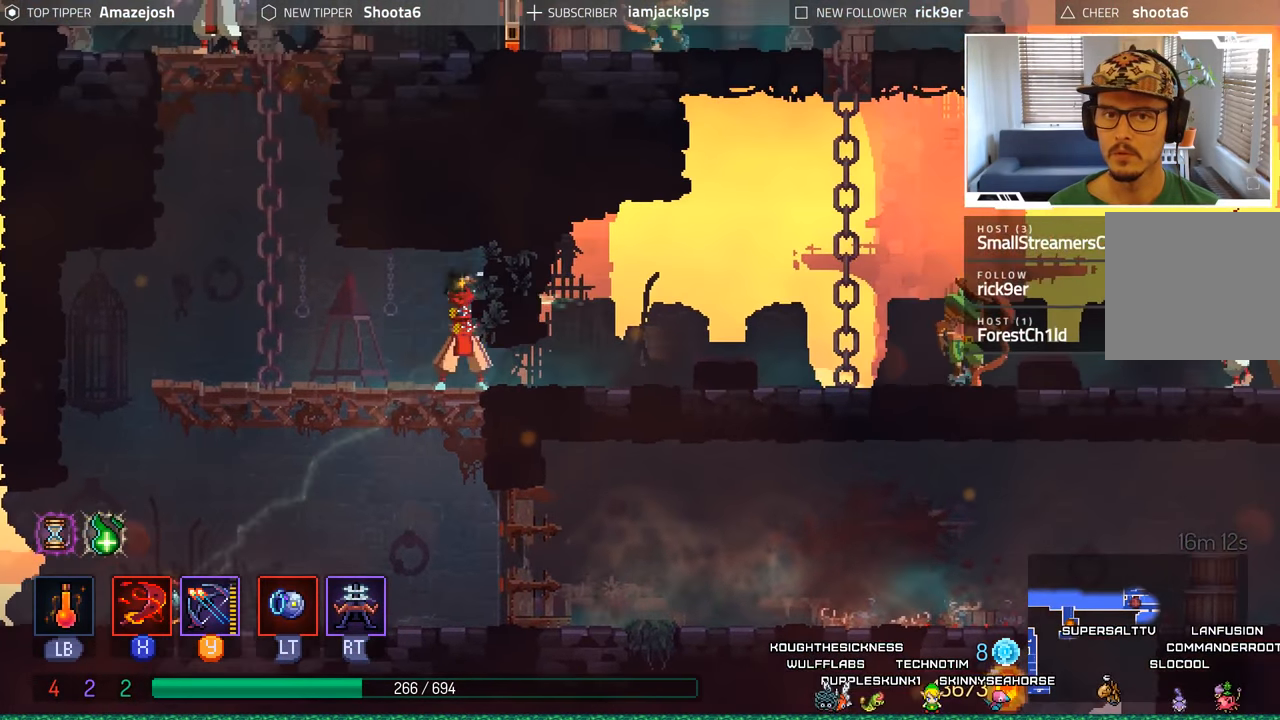
{"dt_ms": 500, "buttons": ["DPAD_RIGHT"], "left_stick": "center", "right_stick": "center", "events": [[50, "B", "down"], [200, "B", "up"], [383, "Y", "down"], [483, "Y", "up"]]}
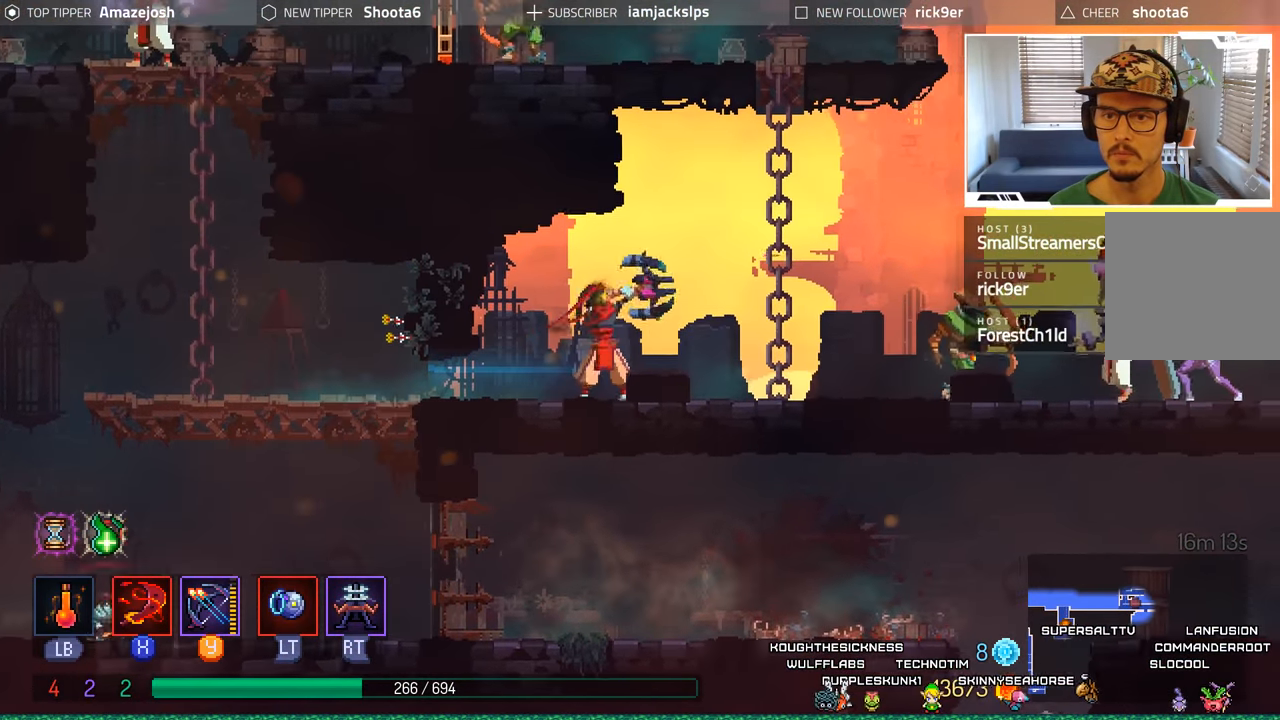
{"dt_ms": 500, "buttons": ["DPAD_RIGHT"], "left_stick": "center", "right_stick": "center", "events": [[67, "Y", "down"], [150, "Y", "up"], [233, "Y", "down"], [317, "Y", "up"], [400, "Y", "down"], [483, "Y", "up"]]}
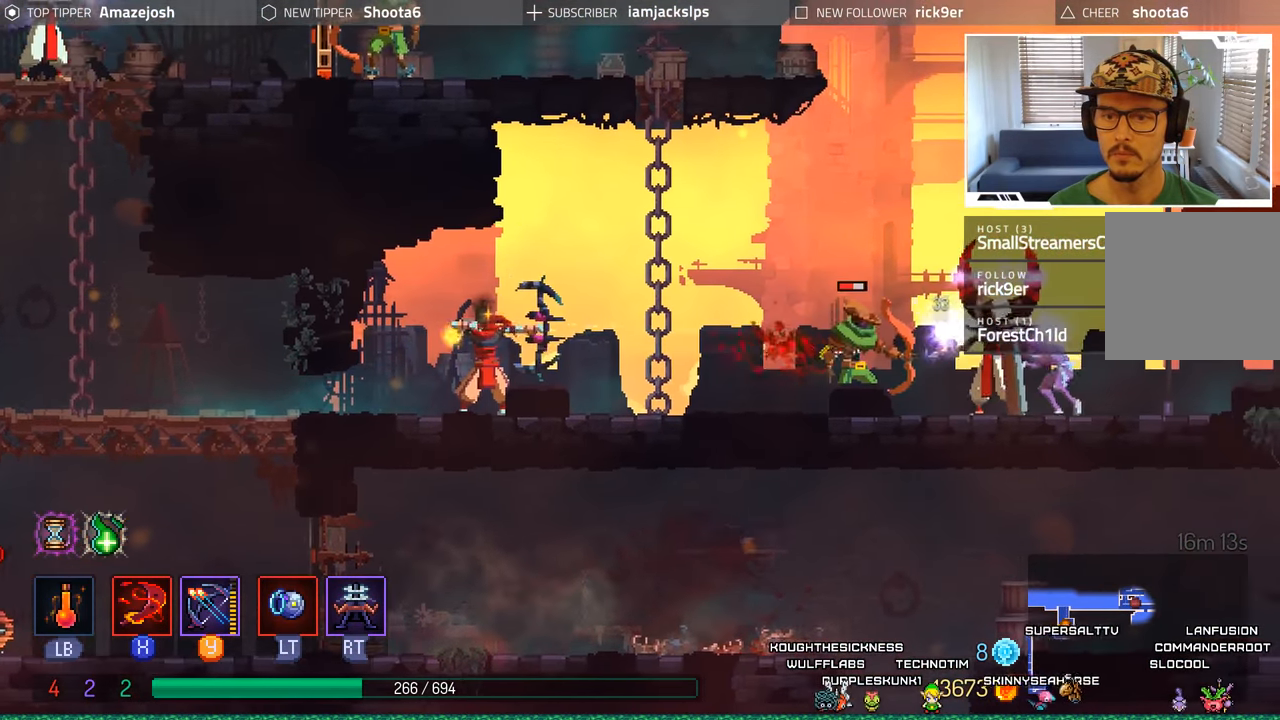
{"dt_ms": 500, "buttons": ["B", "DPAD_RIGHT"], "left_stick": "center", "right_stick": "center", "events": [[67, "Y", "down"], [167, "Y", "up"], [500, "B", "down"]]}
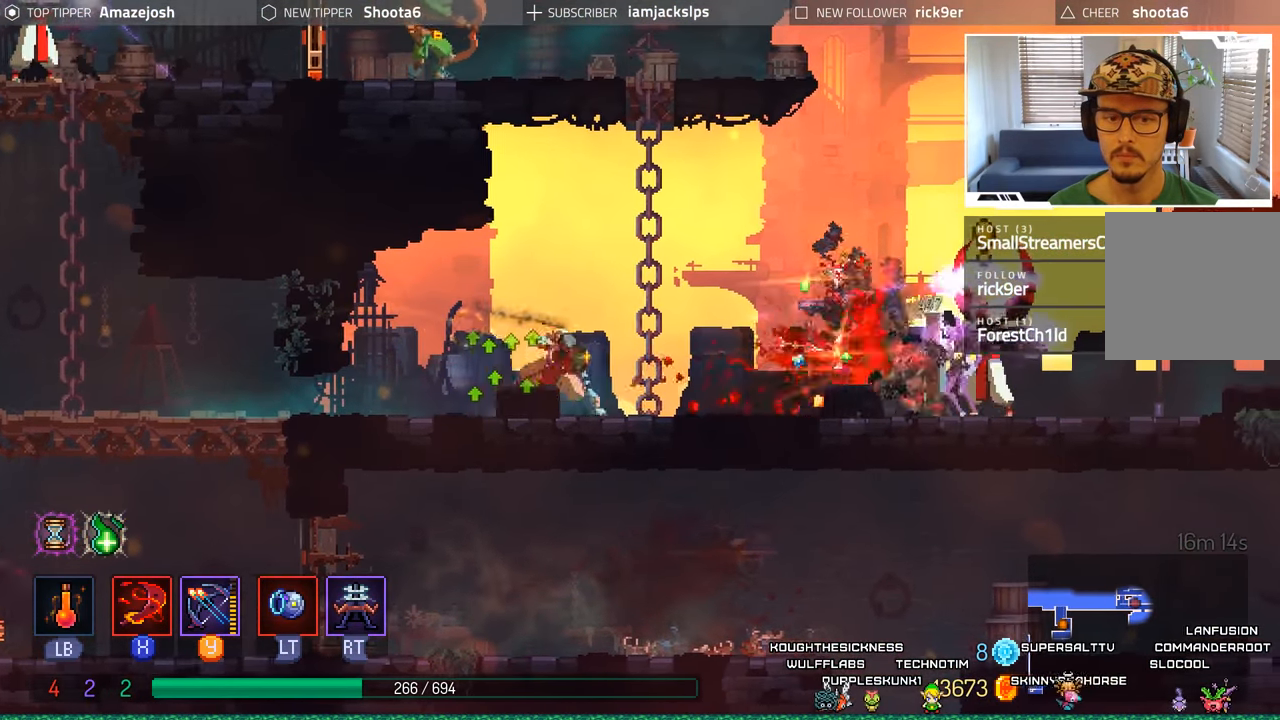
{"dt_ms": 500, "buttons": ["DPAD_RIGHT"], "left_stick": "center", "right_stick": "center", "events": [[500, "B", "up"]]}
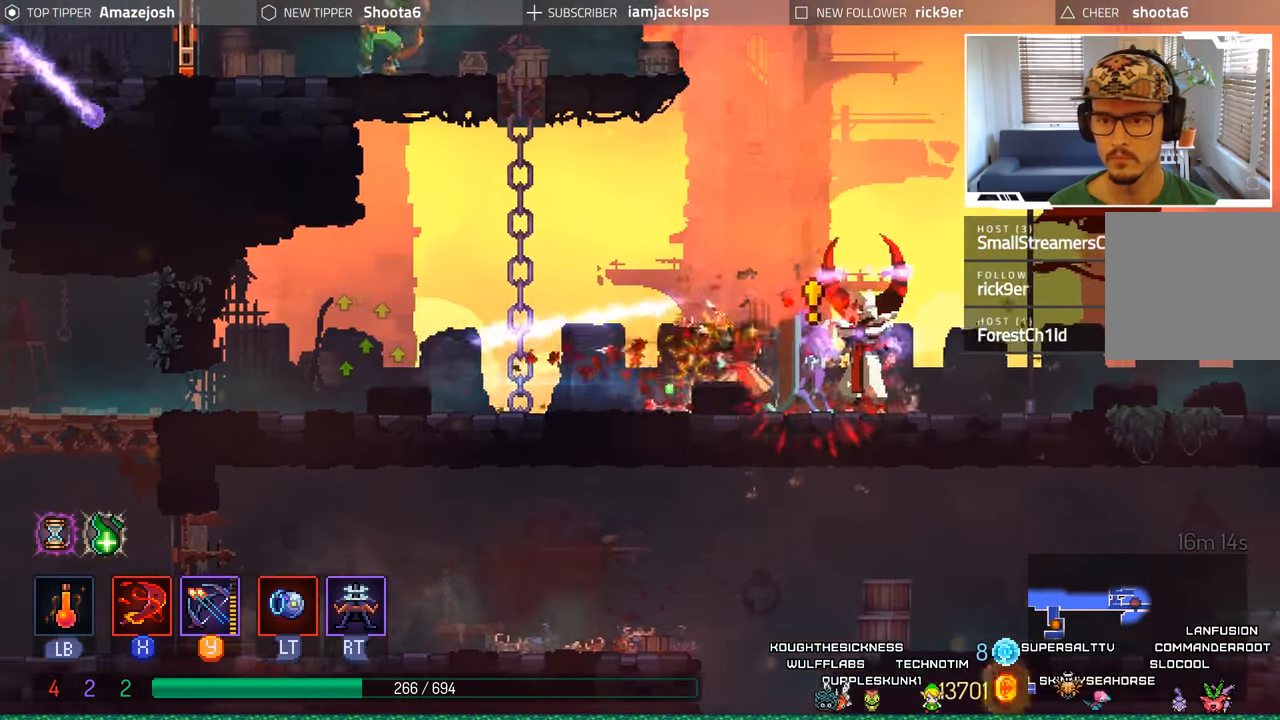
{"dt_ms": 500, "buttons": ["DPAD_RIGHT"], "left_stick": "center", "right_stick": "center", "events": [[50, "L2", "down"], [50, "R2", "down"], [100, "B", "down"], [167, "B", "up"], [217, "R2", "up"], [267, "L2", "up"], [334, "B", "down"], [500, "B", "up"]]}
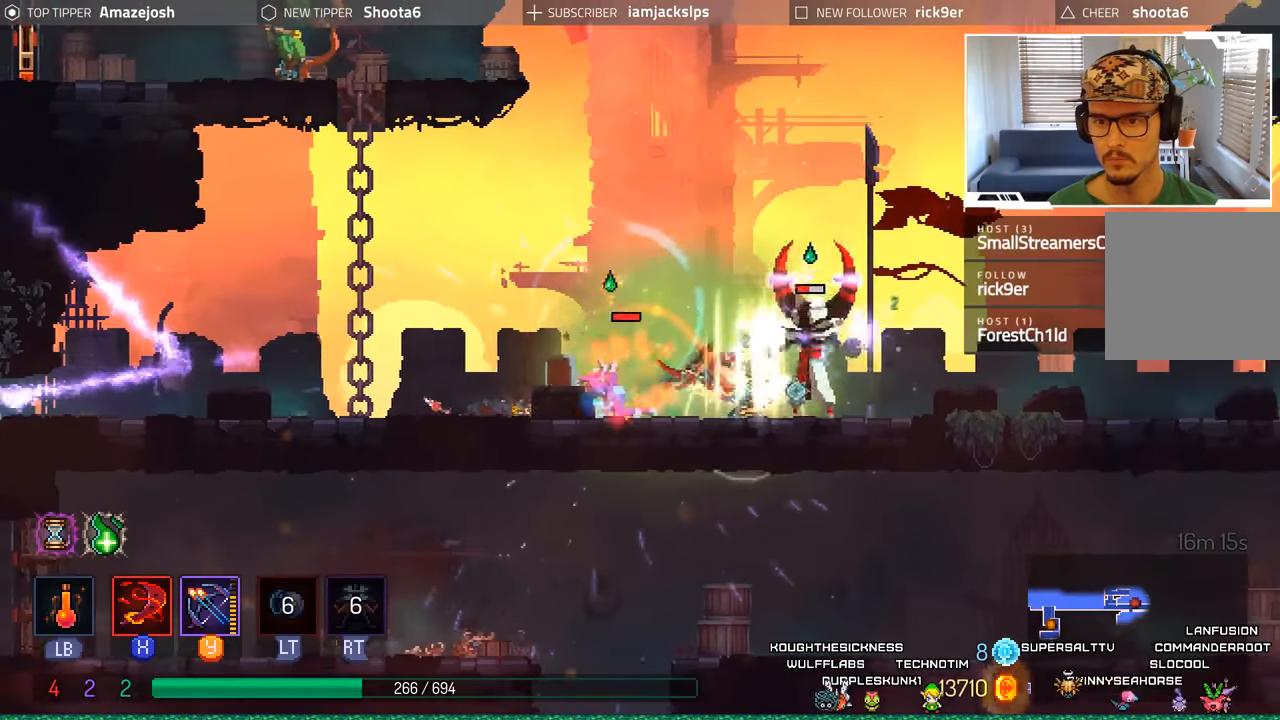
{"dt_ms": 500, "buttons": ["X", "DPAD_LEFT"], "left_stick": "center", "right_stick": "center", "events": [[84, "B", "down"], [250, "B", "up"], [400, "DPAD_RIGHT", "up"], [417, "DPAD_LEFT", "down"], [434, "X", "down"]]}
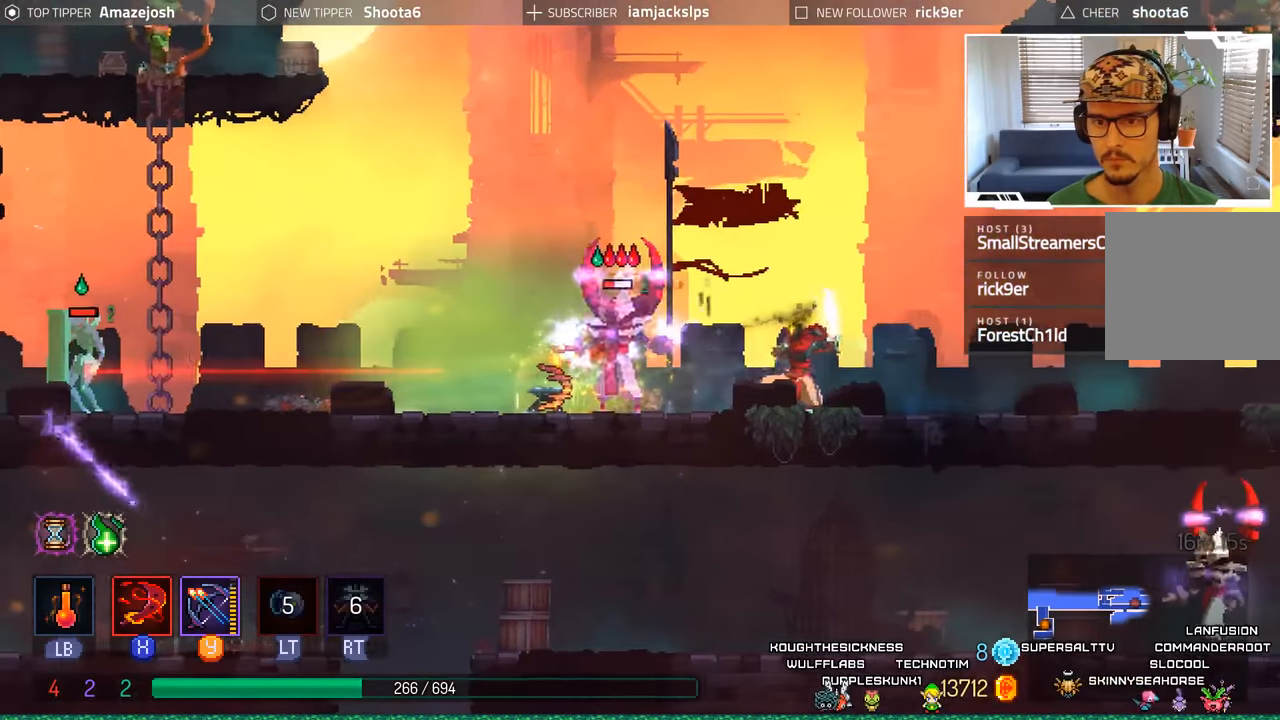
{"dt_ms": 500, "buttons": ["X", "DPAD_LEFT"], "left_stick": "center", "right_stick": "center", "events": [[84, "X", "up"], [150, "X", "down"], [234, "X", "up"], [334, "X", "down"], [417, "X", "up"], [484, "X", "down"]]}
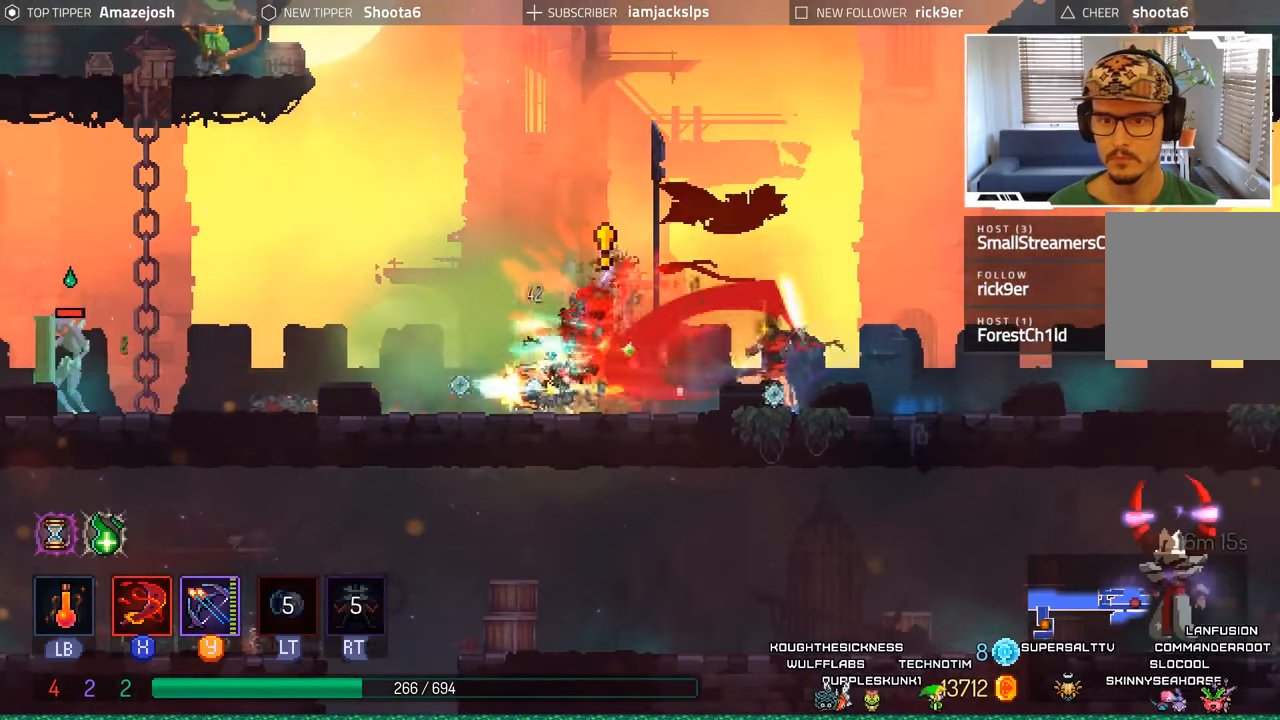
{"dt_ms": 500, "buttons": ["B", "DPAD_LEFT"], "left_stick": "center", "right_stick": "center", "events": [[67, "X", "up"], [200, "X", "down"], [217, "X", "up"], [450, "B", "down"]]}